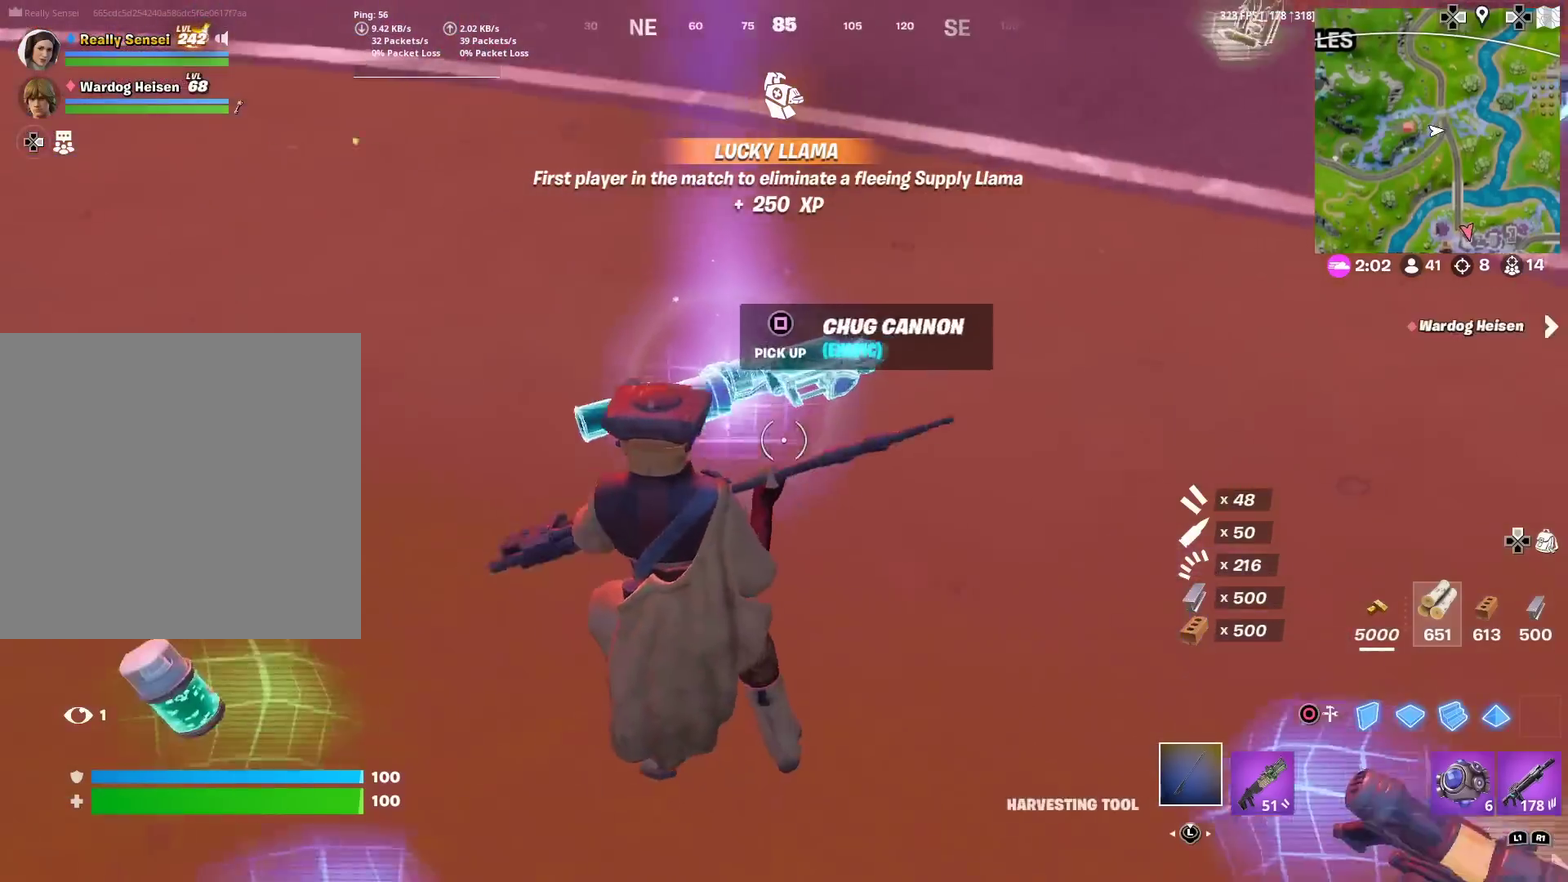
Gameplay with a controller (PlayStation layout); each line is a JSON object with the inputs held at the frame after it (dt_ms = milliseconds from this image to that frame). "events" lists button and stick changes between this image and that frame as [ms after this image, input, new state], when the widget could be followed in between. Not read: TOUCHPAD.
{"dt_ms": 500, "buttons": [], "left_stick": "up-right", "right_stick": "center"}
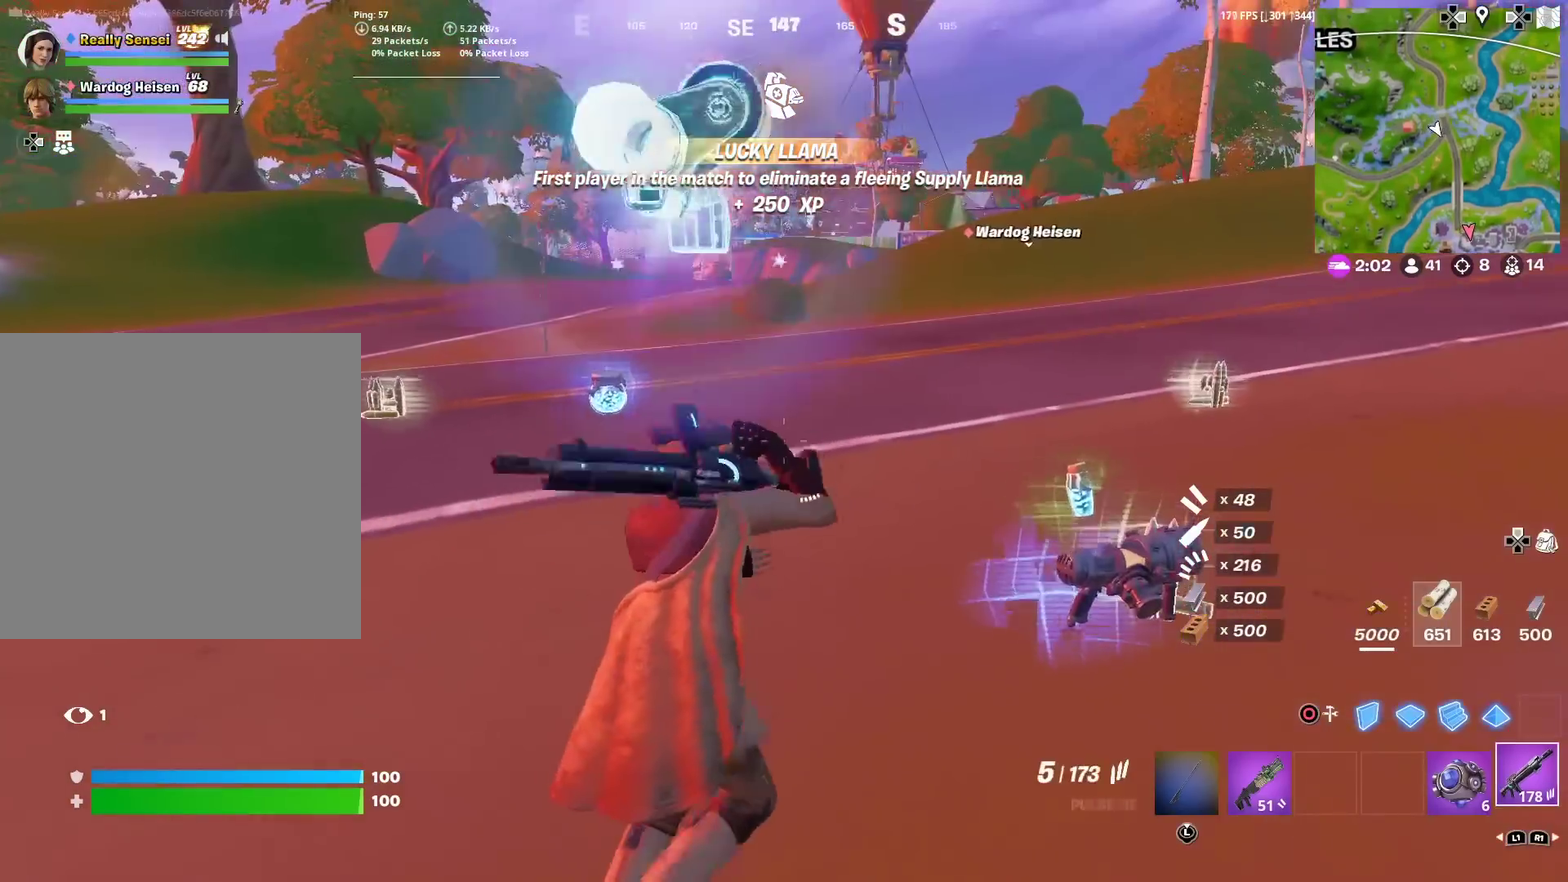
{"dt_ms": 501, "buttons": [], "left_stick": "up-right", "right_stick": "center", "events": [[351, "right_stick", "right"], [401, "right_stick", "center"]]}
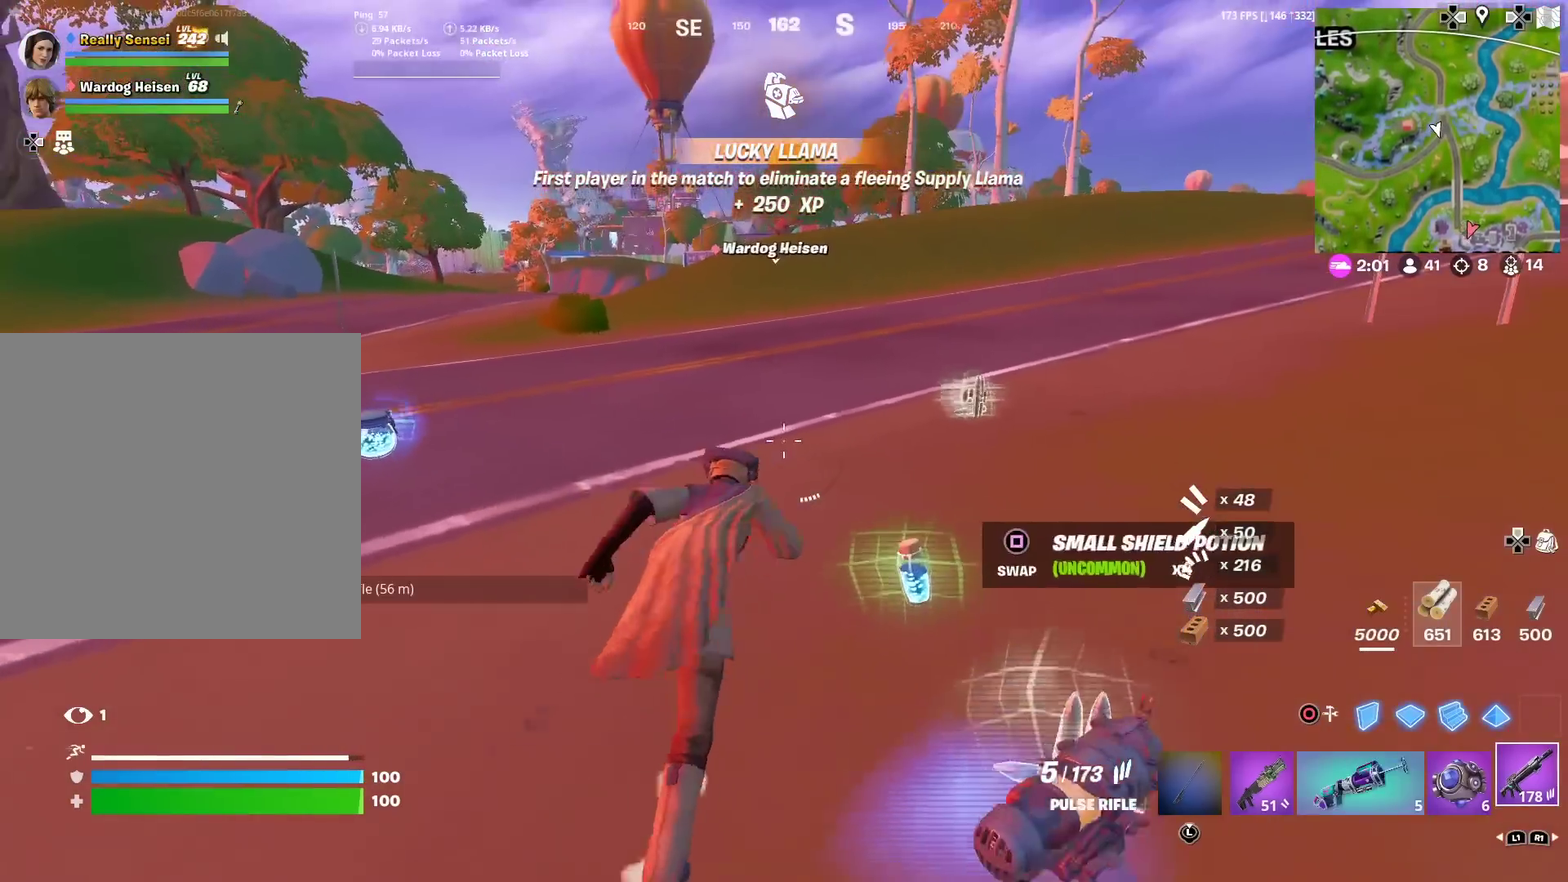
{"dt_ms": 500, "buttons": ["SQUARE"], "left_stick": "up-right", "right_stick": "center", "events": [[300, "SQUARE", "down"], [350, "SQUARE", "up"], [450, "SQUARE", "down"]]}
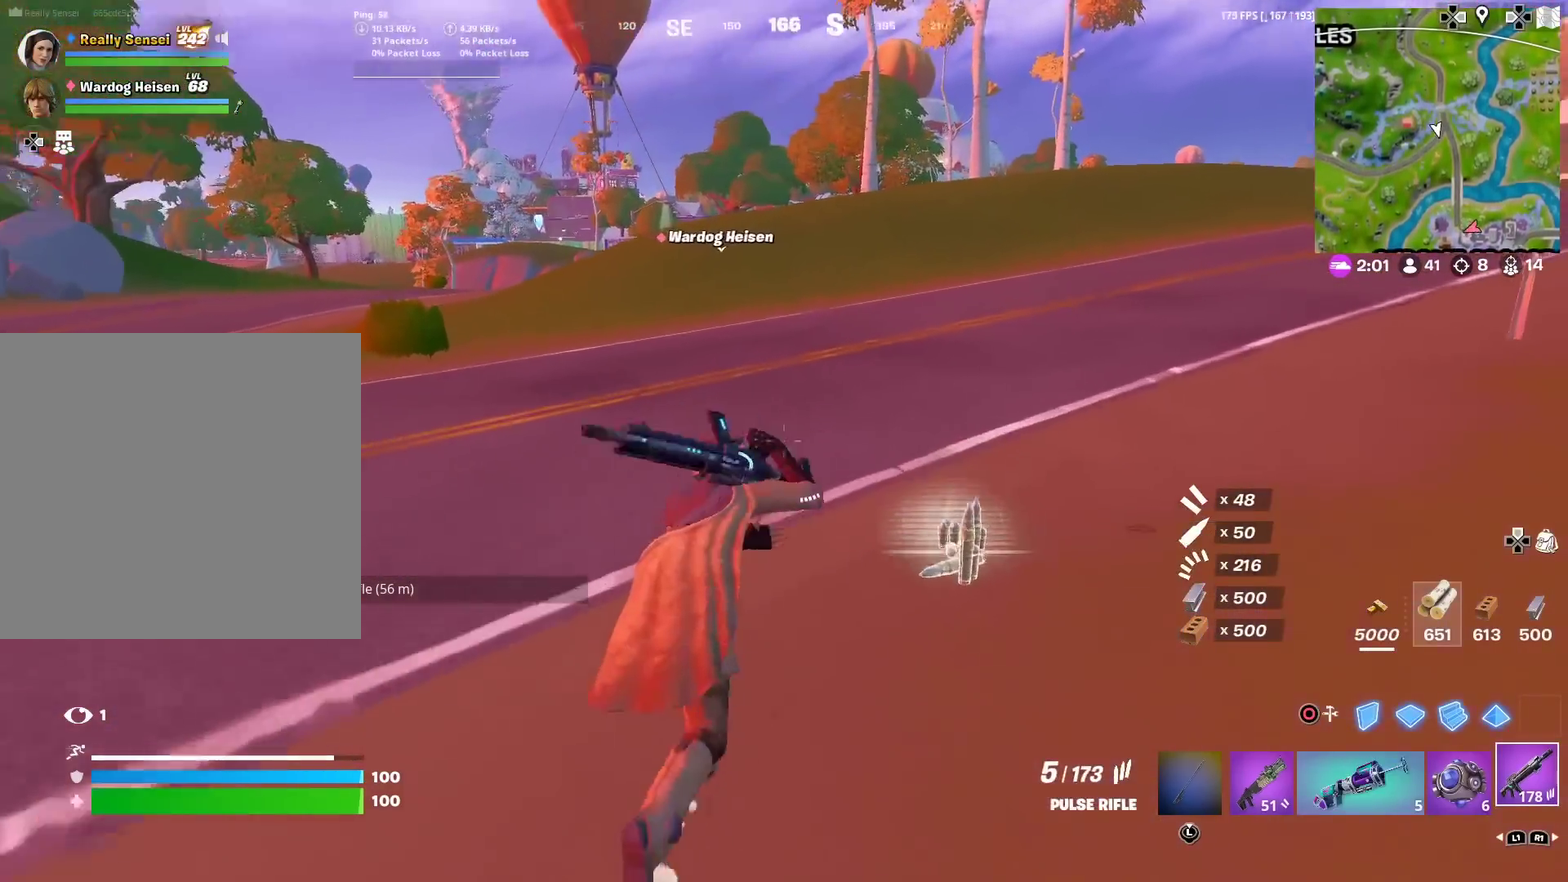
{"dt_ms": 501, "buttons": [], "left_stick": "up-left", "right_stick": "center", "events": [[17, "SQUARE", "up"], [117, "SQUARE", "down"], [201, "SQUARE", "up"], [234, "left_stick", "up"], [317, "right_stick", "left"], [334, "left_stick", "up-left"], [384, "right_stick", "center"]]}
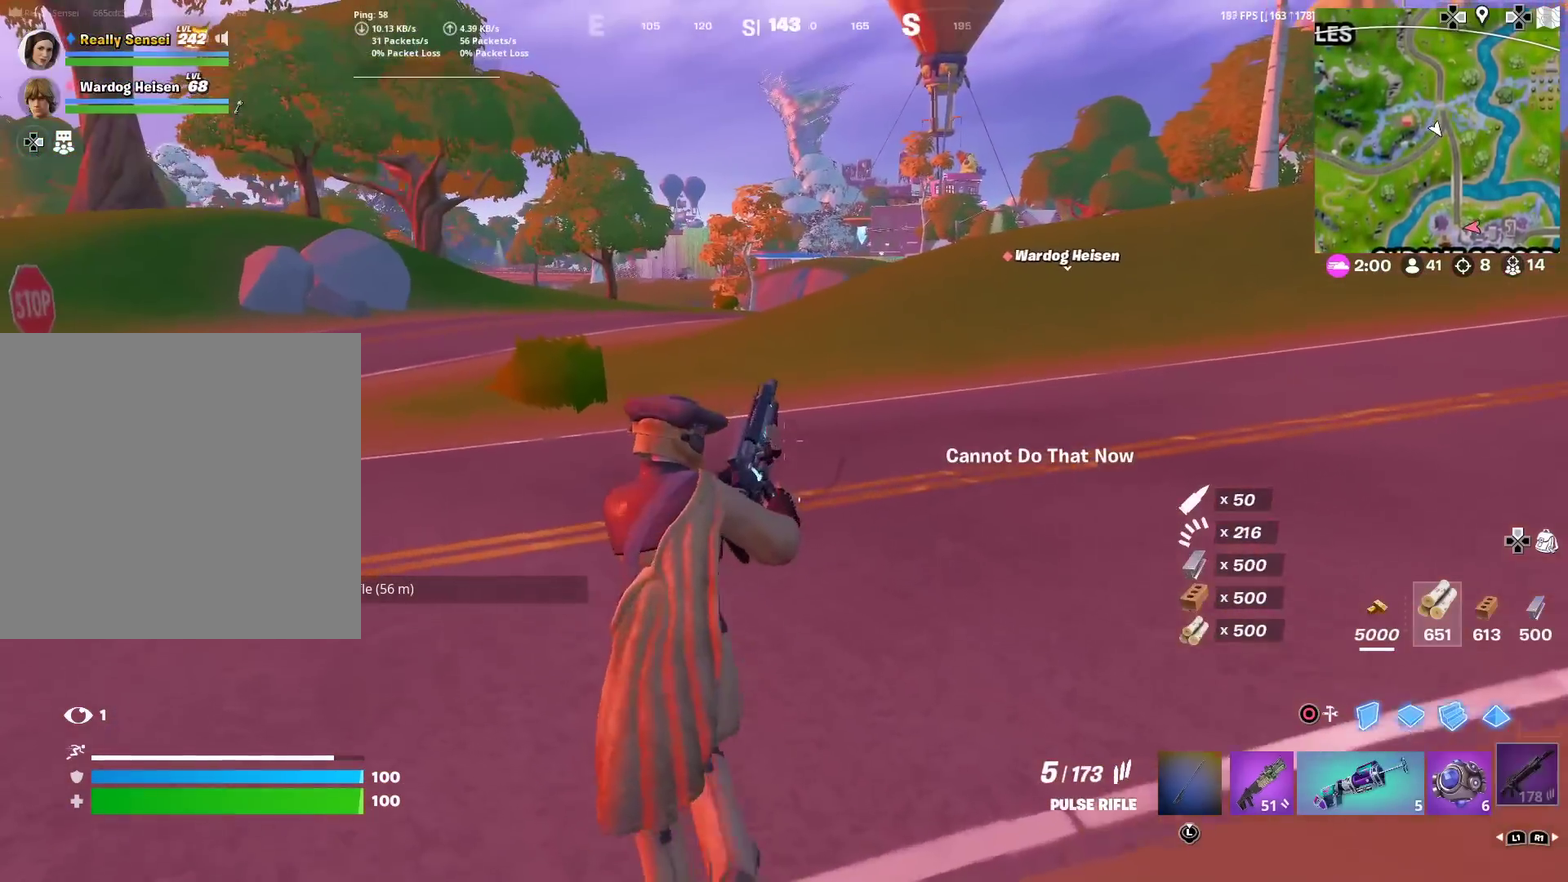
{"dt_ms": 400, "buttons": [], "left_stick": "up", "right_stick": "center", "events": [[100, "left_stick", "up"], [167, "L1", "down"], [300, "L1", "up"]]}
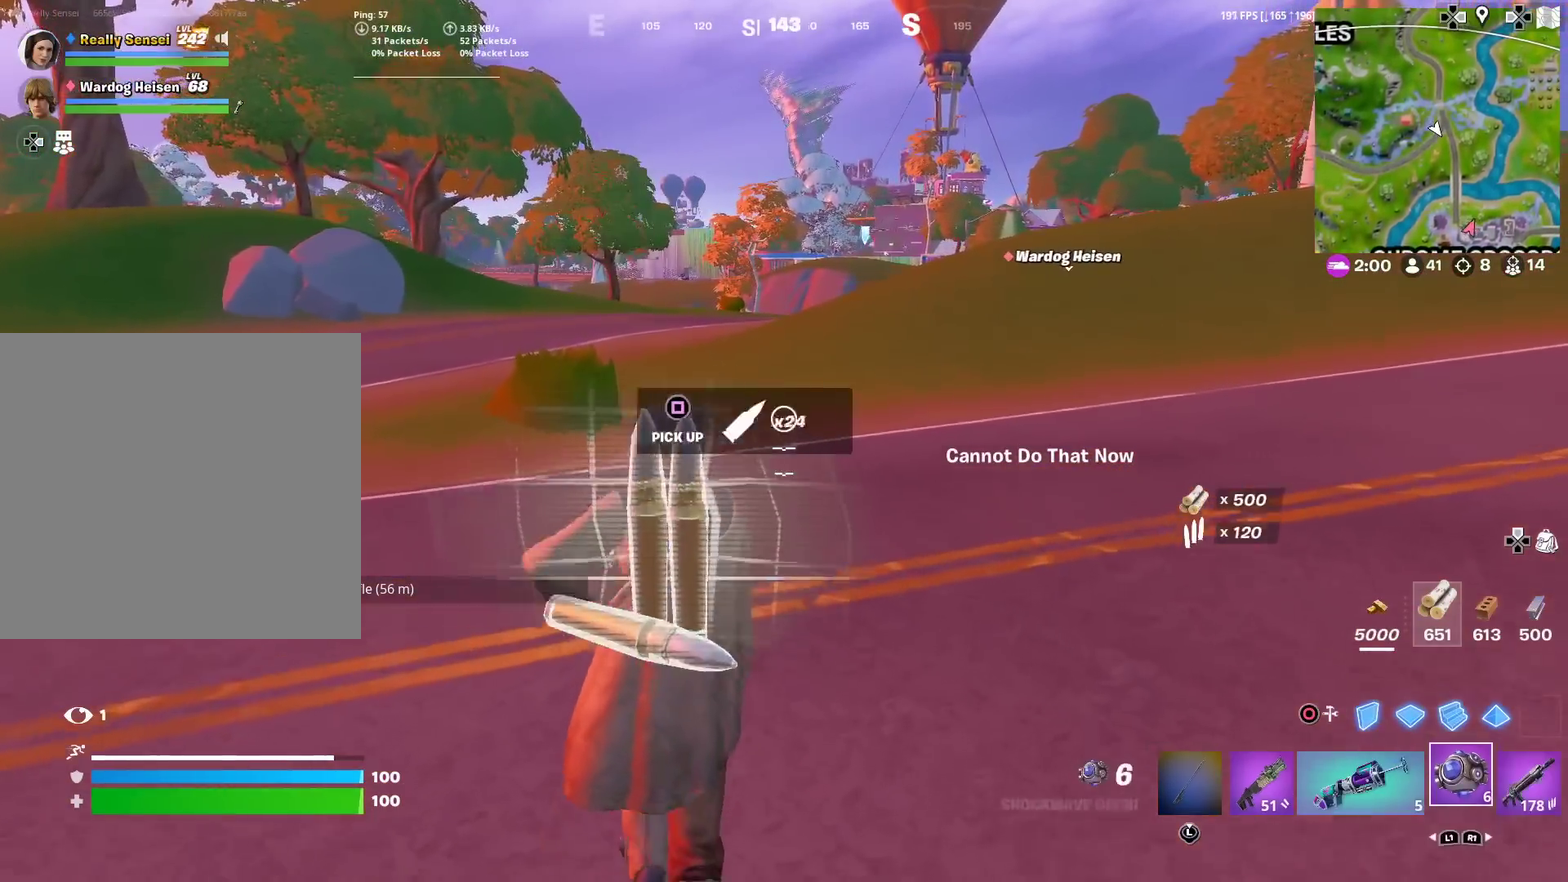
{"dt_ms": 601, "buttons": [], "left_stick": "up", "right_stick": "center", "events": [[217, "R2", "down"], [217, "right_stick", "down"], [367, "R2", "up"], [567, "right_stick", "center"]]}
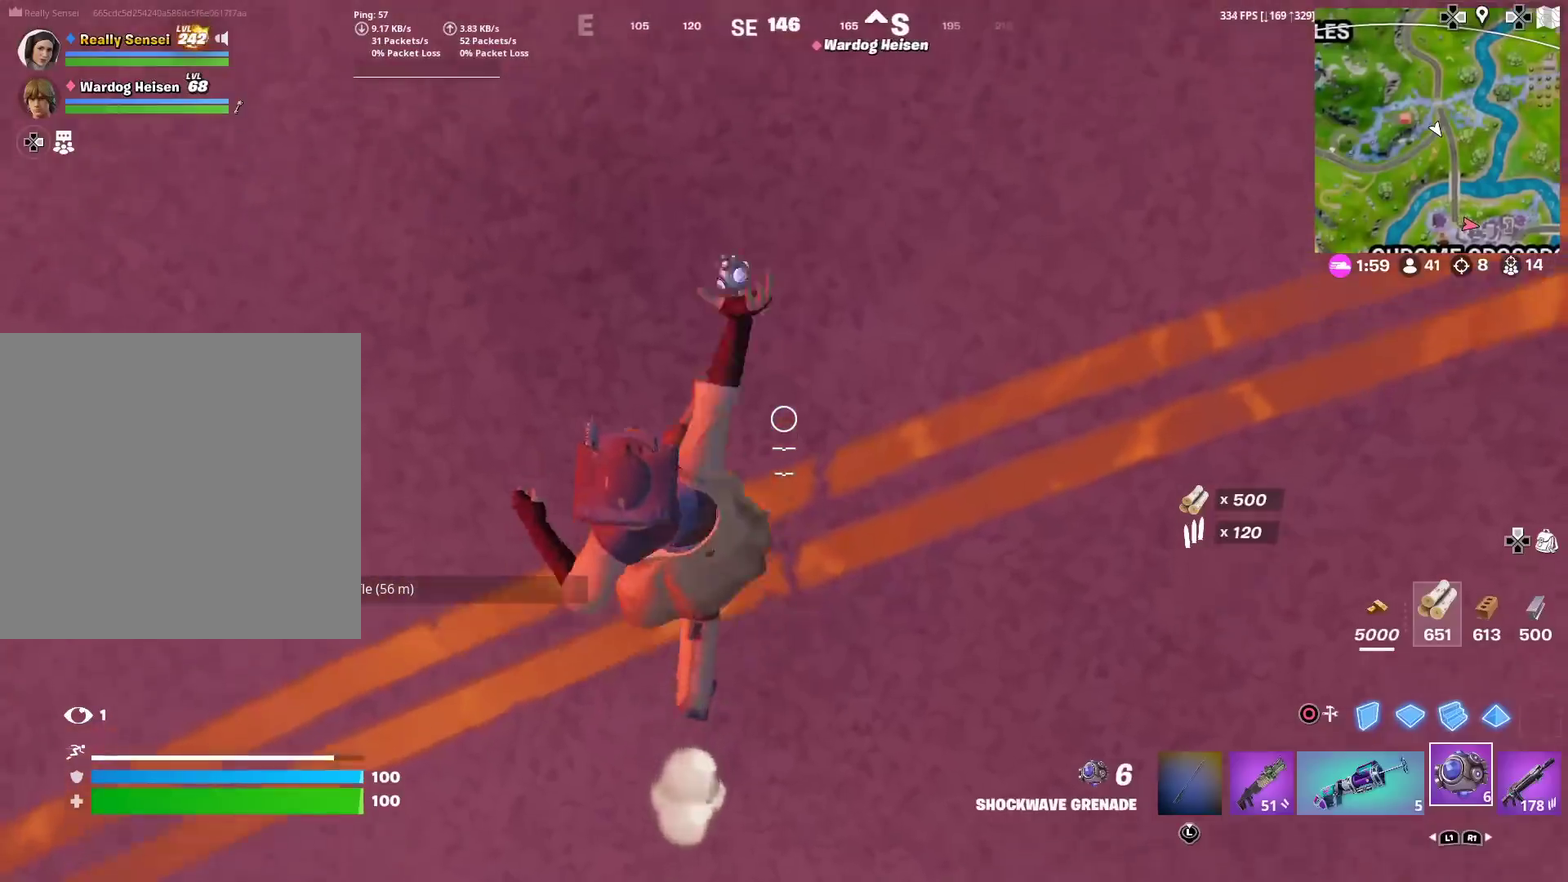
{"dt_ms": 400, "buttons": [], "left_stick": "up", "right_stick": "up", "events": [[267, "CROSS", "down"], [267, "right_stick", "up"], [367, "CROSS", "up"]]}
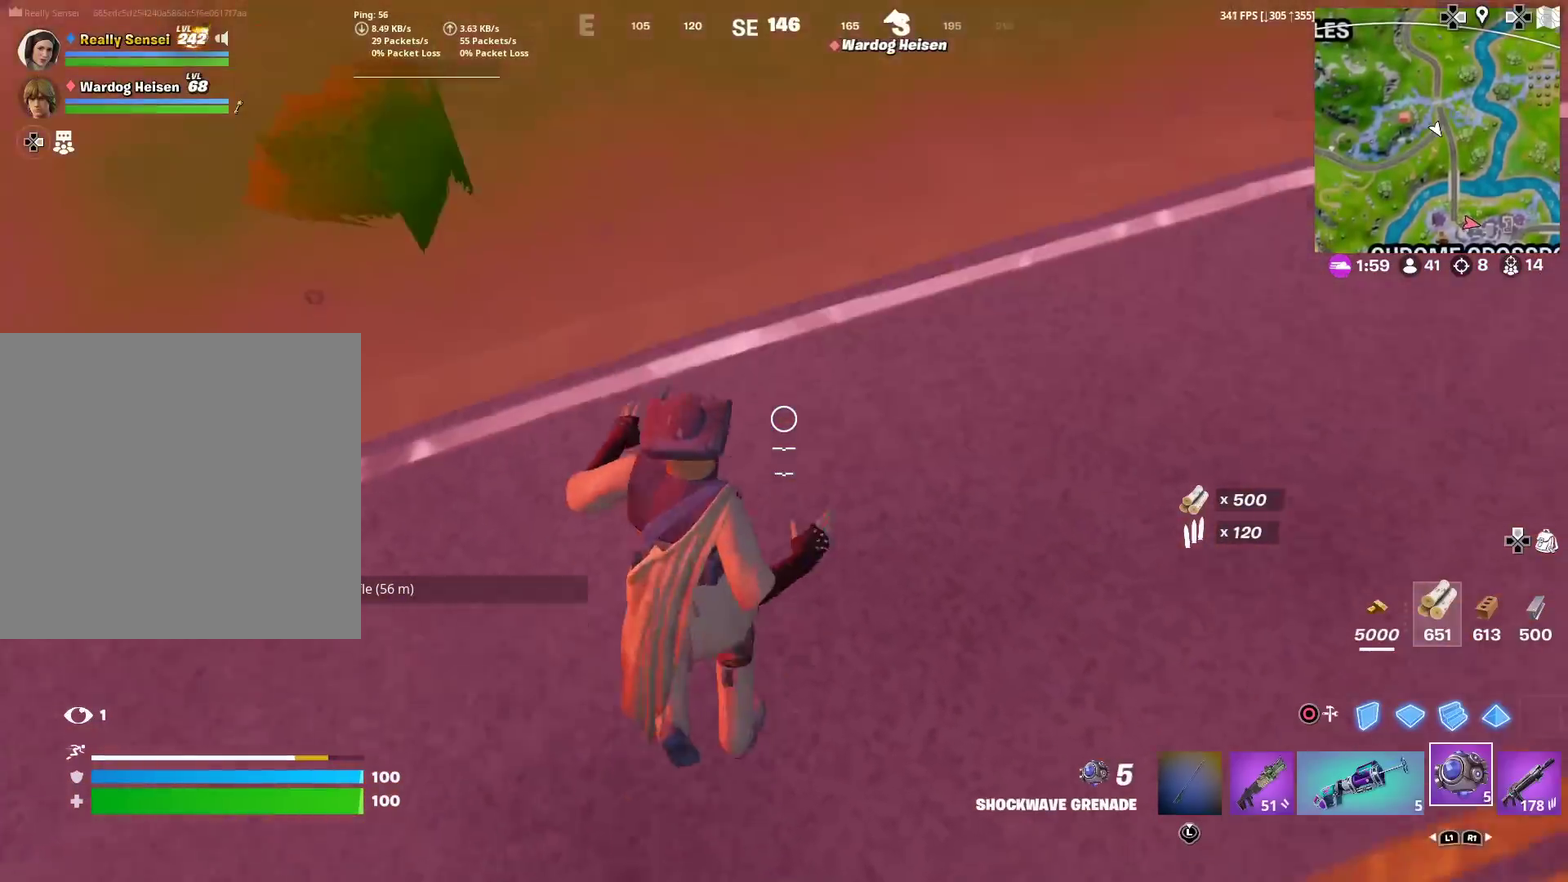
{"dt_ms": 601, "buttons": [], "left_stick": "up", "right_stick": "center", "events": [[34, "R1", "down"], [84, "right_stick", "center"], [134, "R1", "up"], [334, "right_stick", "up"], [401, "right_stick", "center"]]}
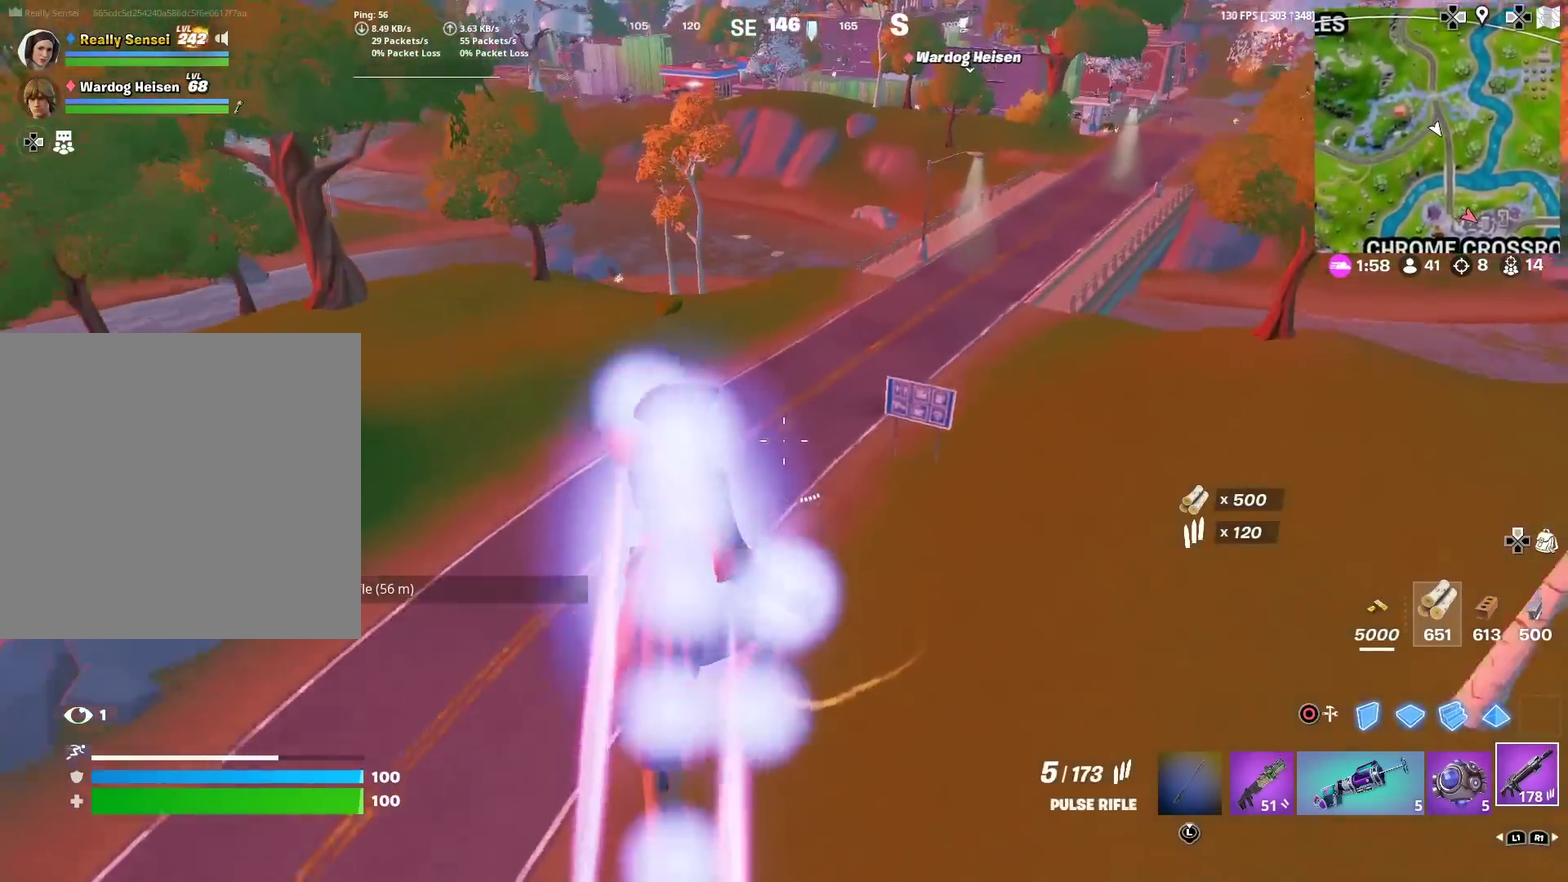
{"dt_ms": 400, "buttons": [], "left_stick": "up-right", "right_stick": "center", "events": [[17, "left_stick", "up-left"], [83, "left_stick", "left"], [200, "left_stick", "center"], [400, "left_stick", "up-right"]]}